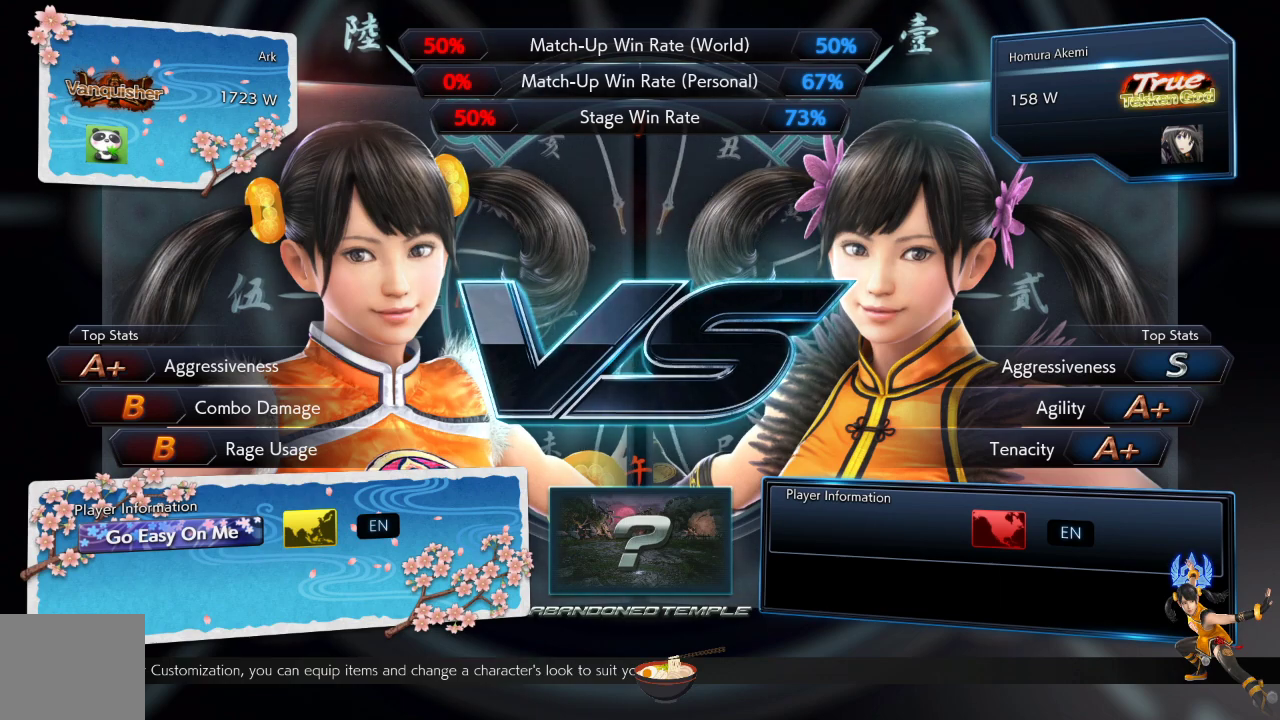
Gameplay with a controller (PlayStation layout); each line is a JSON object with the inputs held at the frame after it. "events" lists button and stick changes between this image and that frame as [ms after this image, input, new state], when the widget could be followed in between.
{"buttons": [], "left_stick": "center", "right_stick": "center", "events": []}
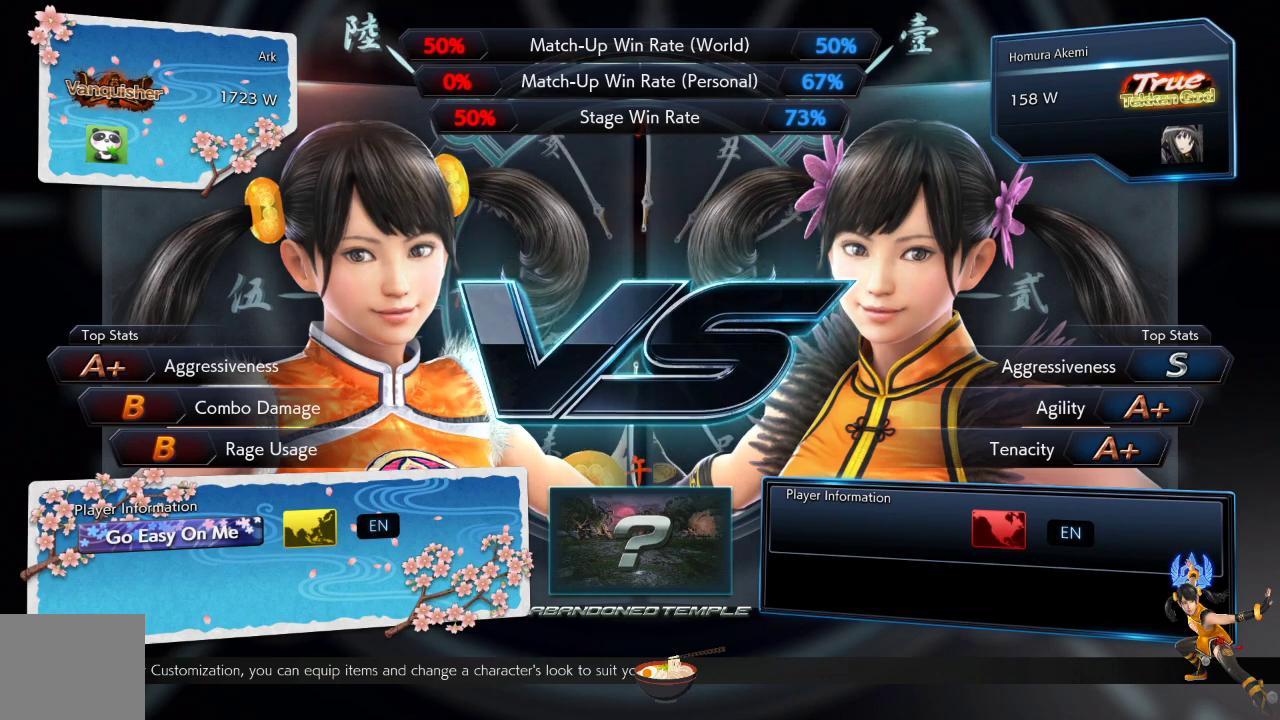
{"buttons": [], "left_stick": "center", "right_stick": "center", "events": []}
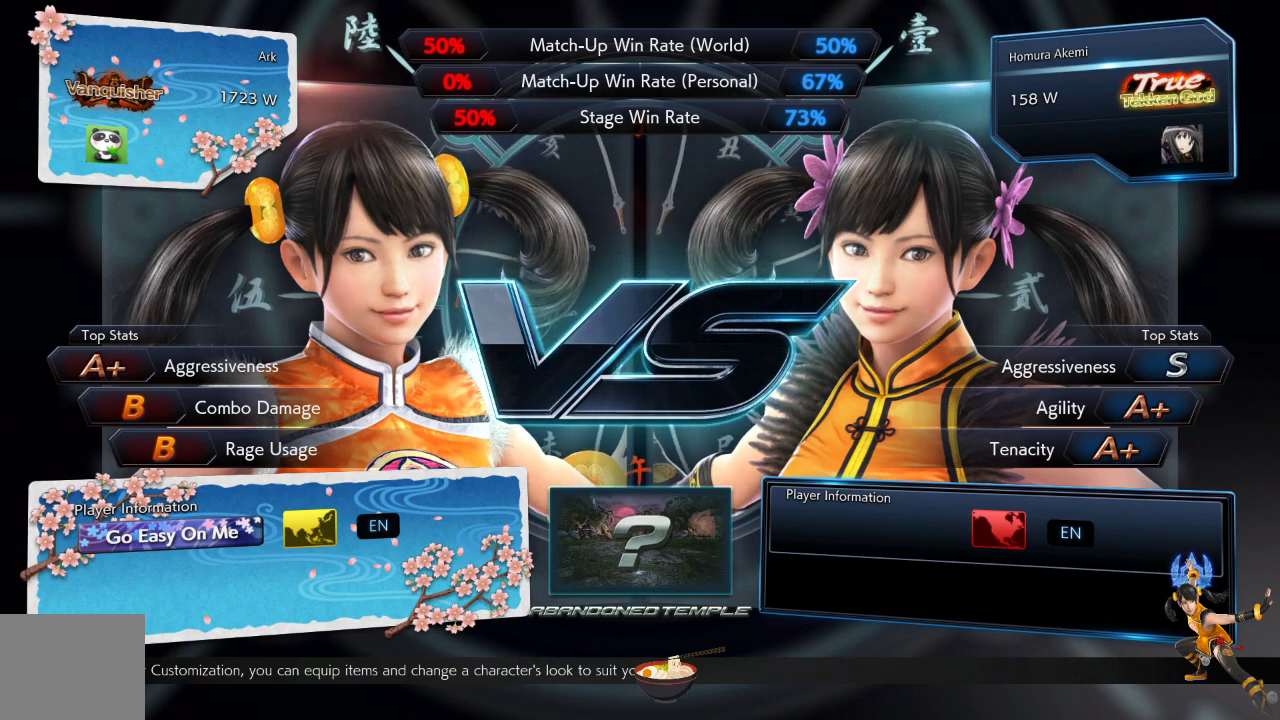
{"buttons": [], "left_stick": "center", "right_stick": "center", "events": []}
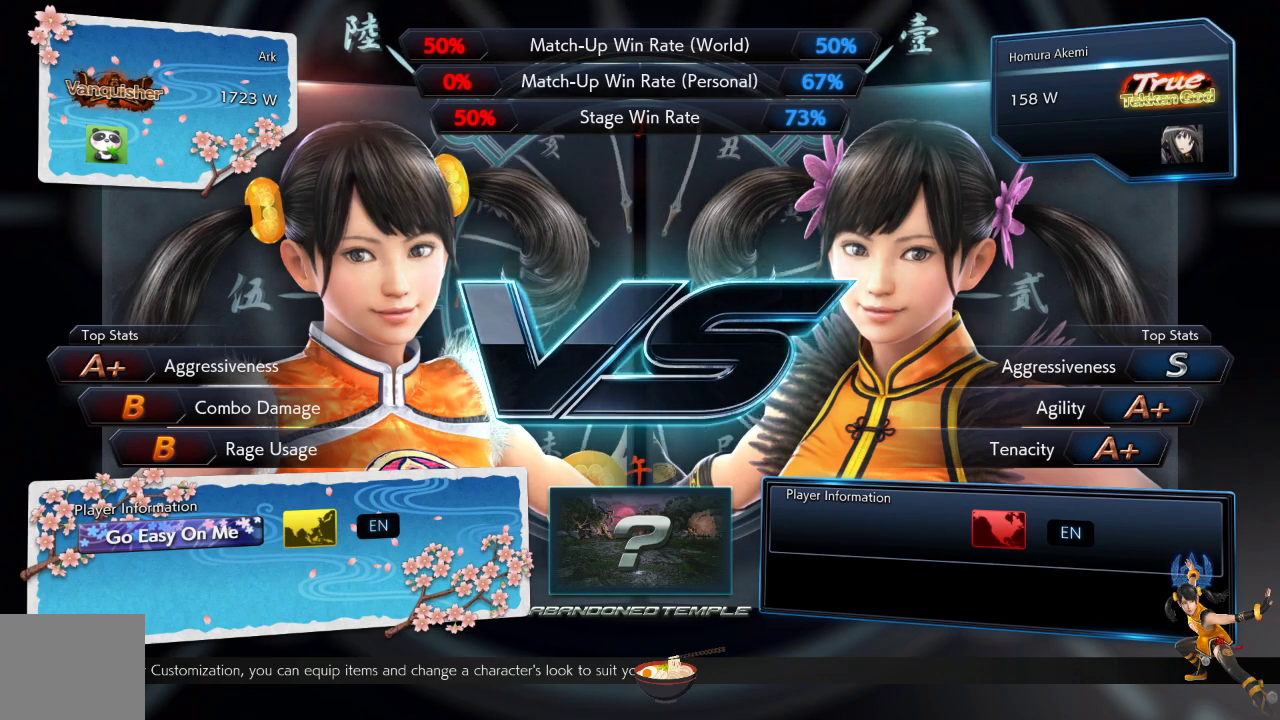
{"buttons": [], "left_stick": "center", "right_stick": "center", "events": []}
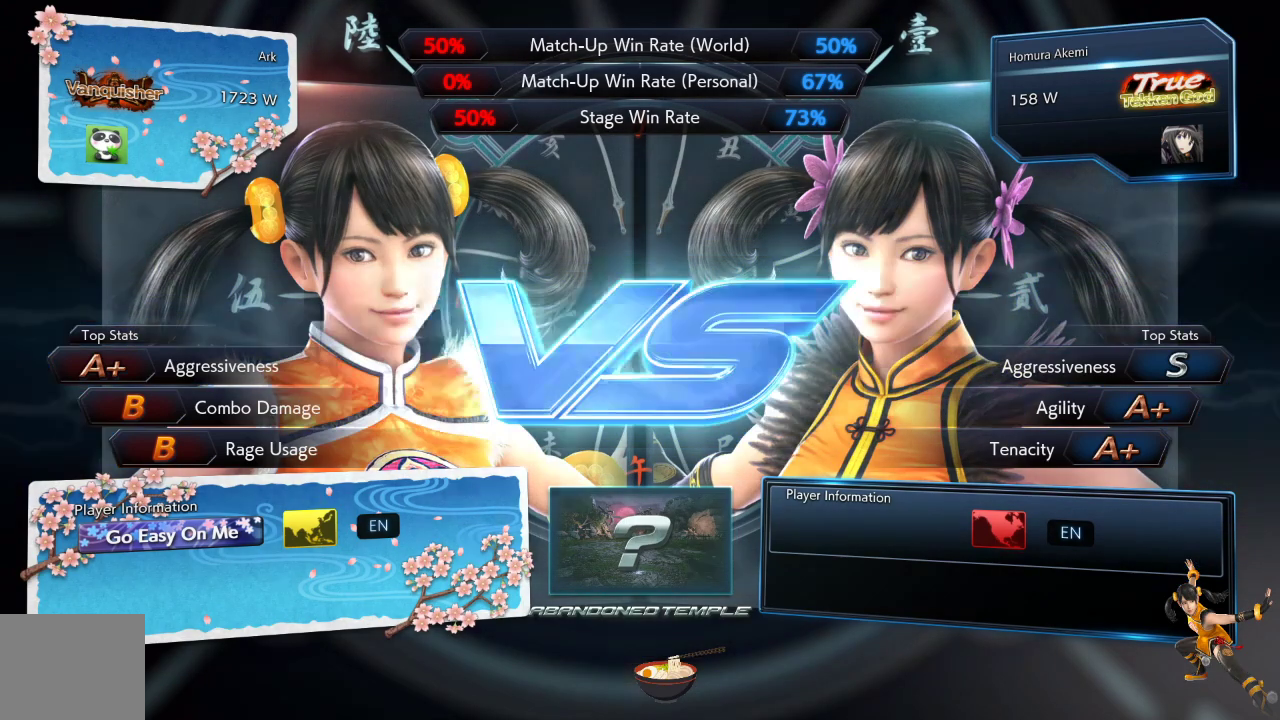
{"buttons": [], "left_stick": "center", "right_stick": "center", "events": [[334, "R1", "down"], [468, "R1", "up"]]}
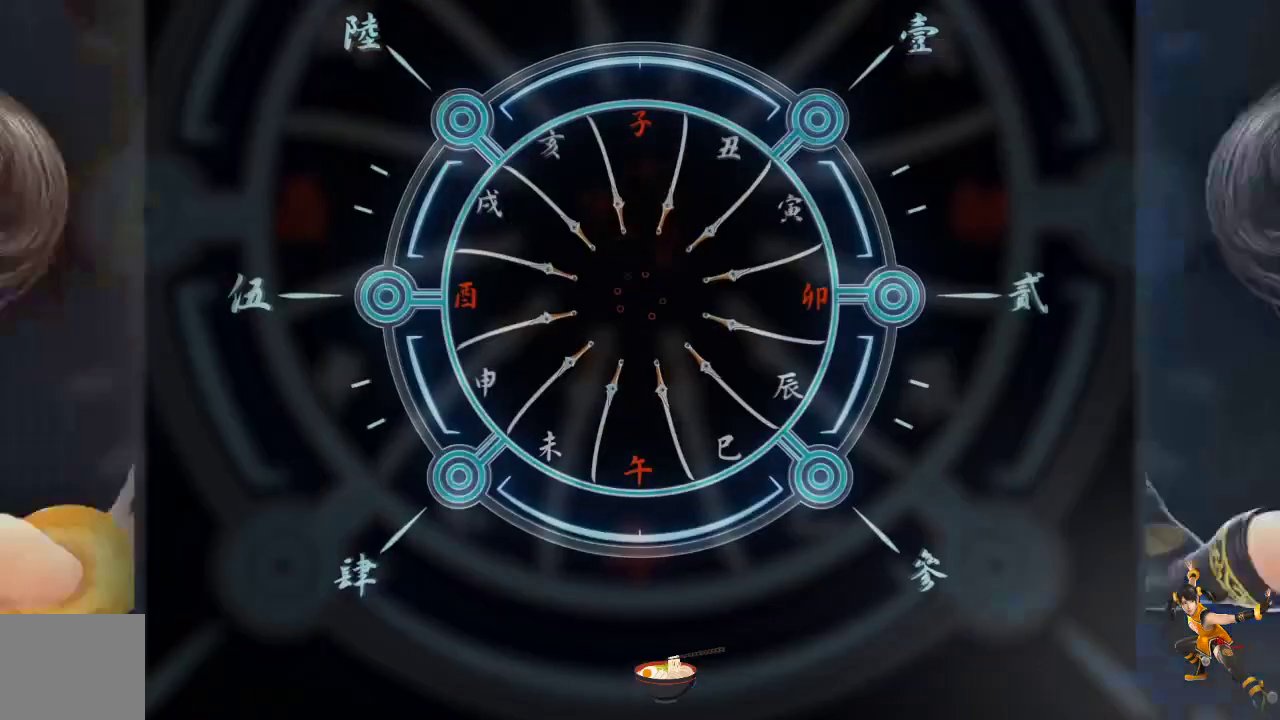
{"buttons": [], "left_stick": "center", "right_stick": "center", "events": []}
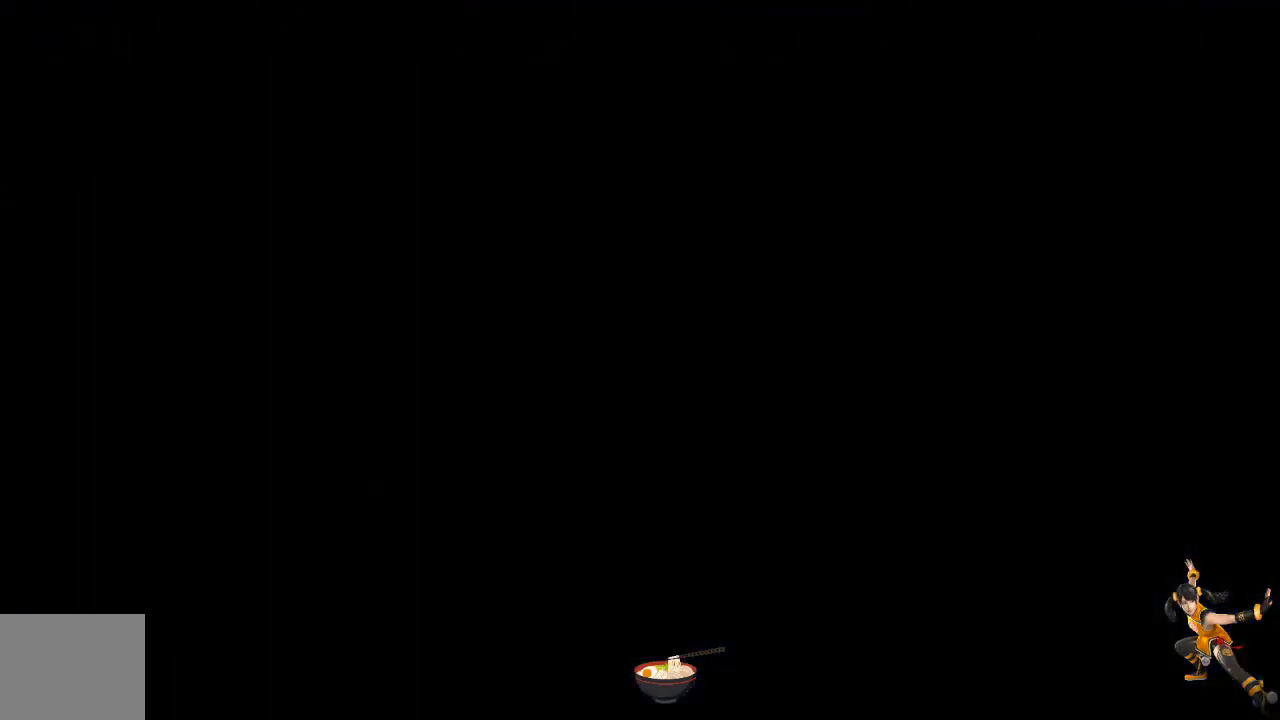
{"buttons": [], "left_stick": "center", "right_stick": "center", "events": []}
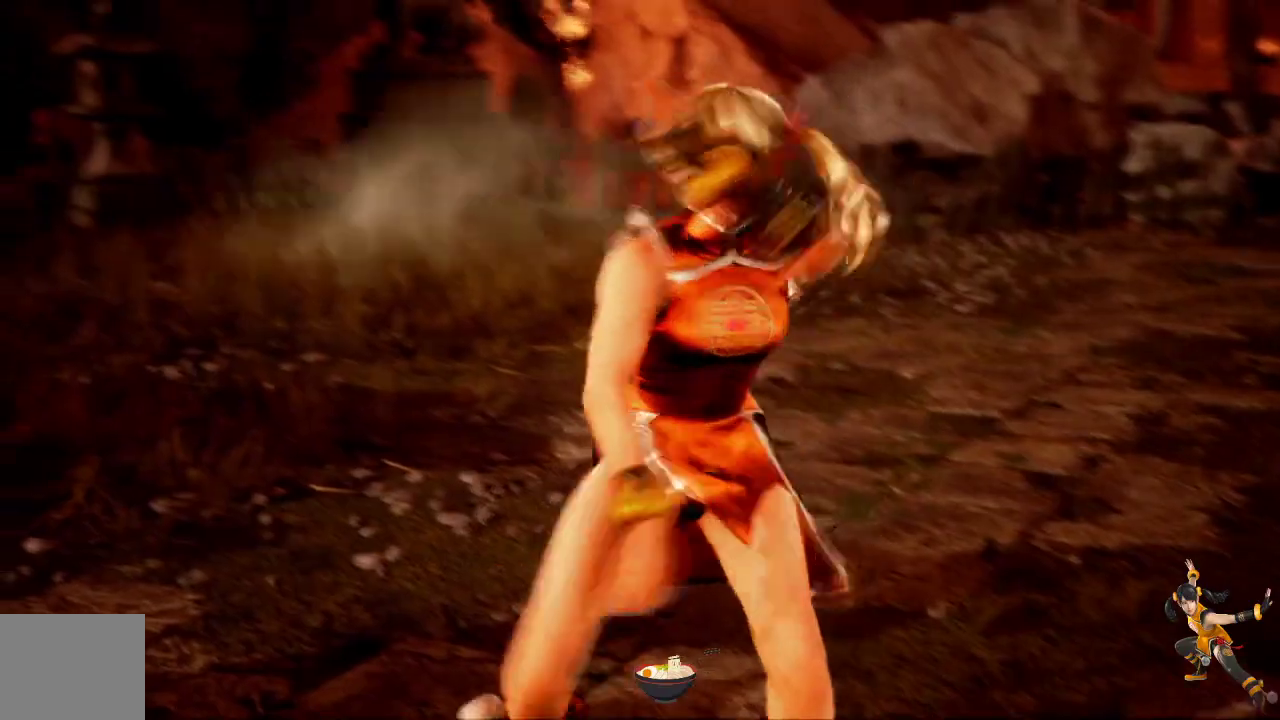
{"buttons": [], "left_stick": "center", "right_stick": "center", "events": []}
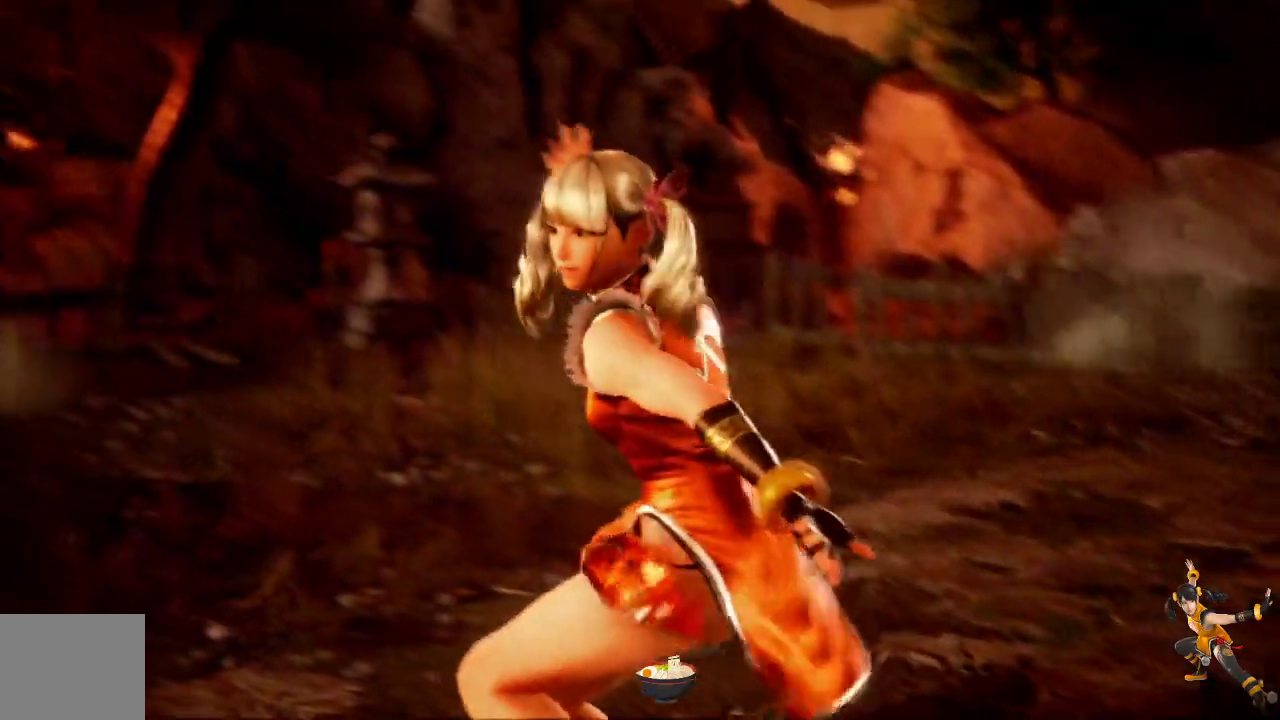
{"buttons": ["R1"], "left_stick": "center", "right_stick": "center", "events": [[434, "R1", "down"]]}
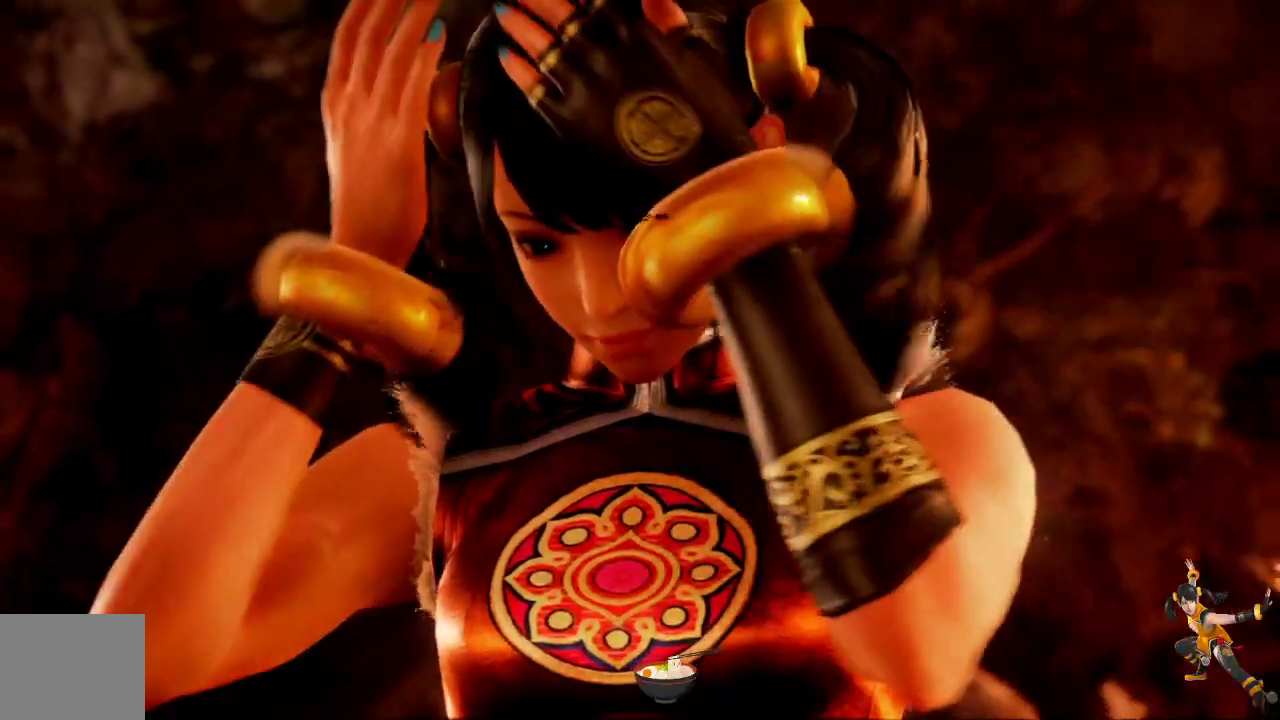
{"buttons": [], "left_stick": "center", "right_stick": "center", "events": [[234, "R1", "up"]]}
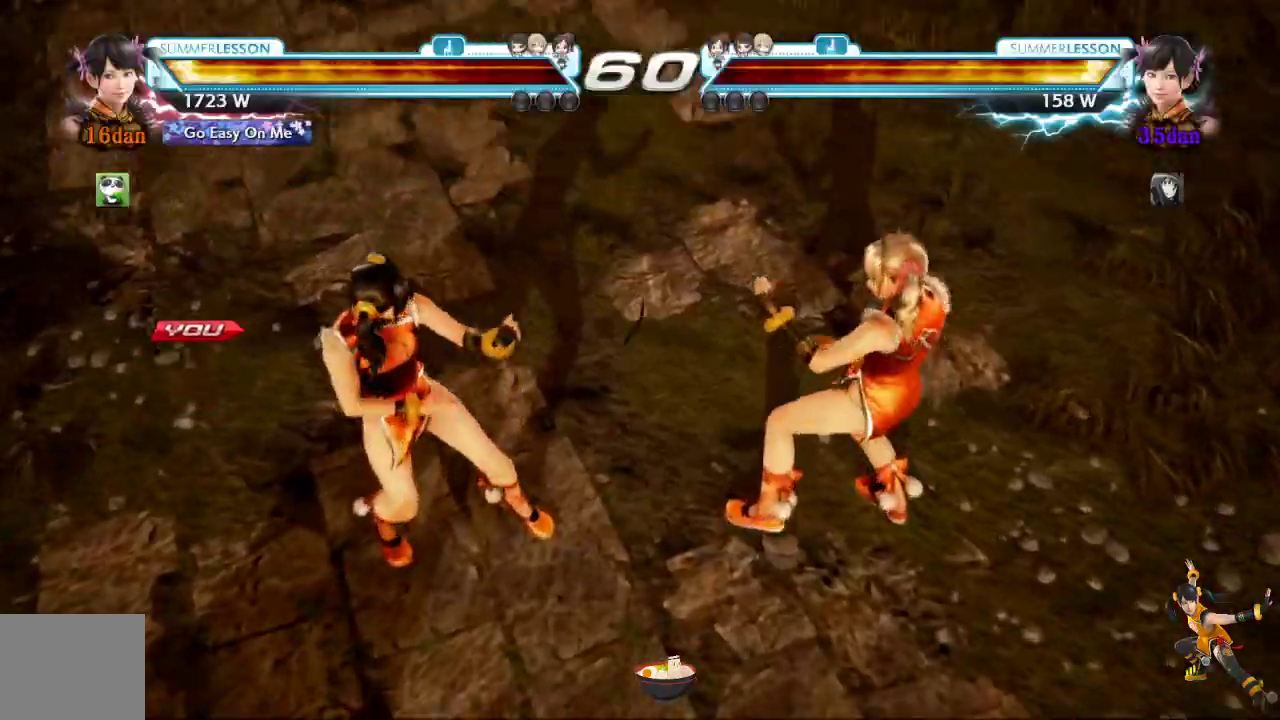
{"buttons": [], "left_stick": "center", "right_stick": "center", "events": []}
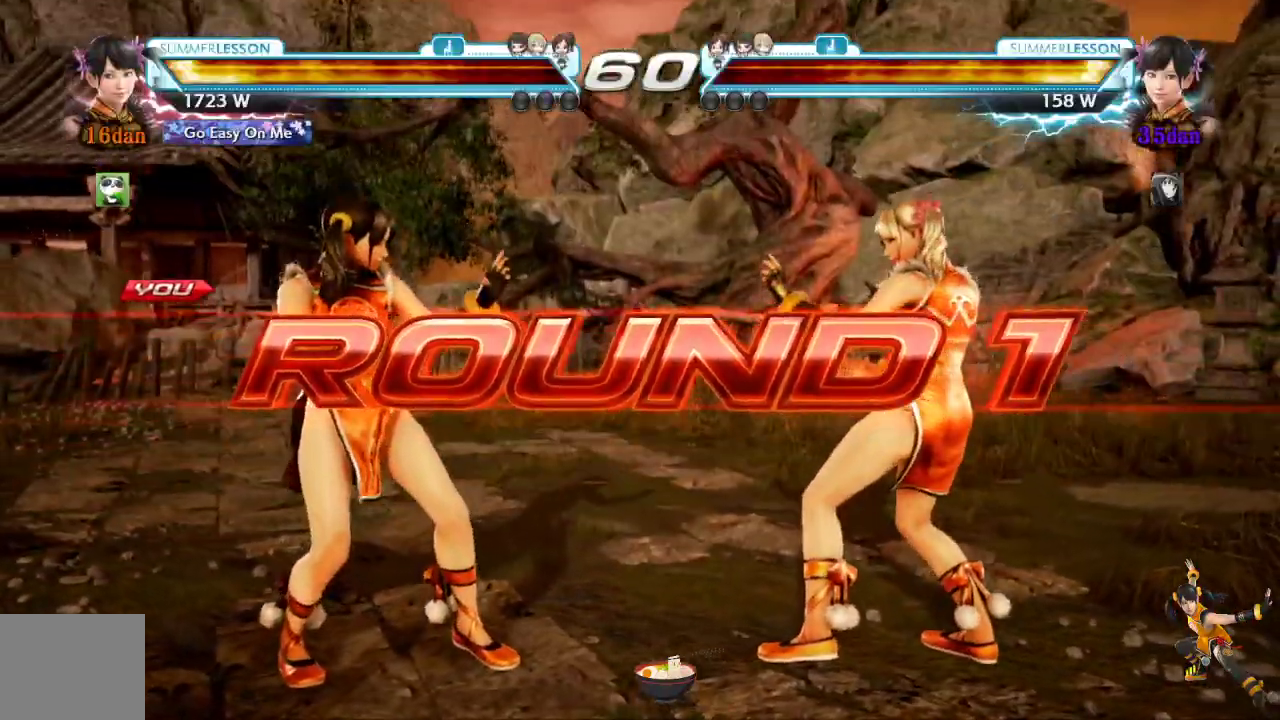
{"buttons": [], "left_stick": "center", "right_stick": "center", "events": []}
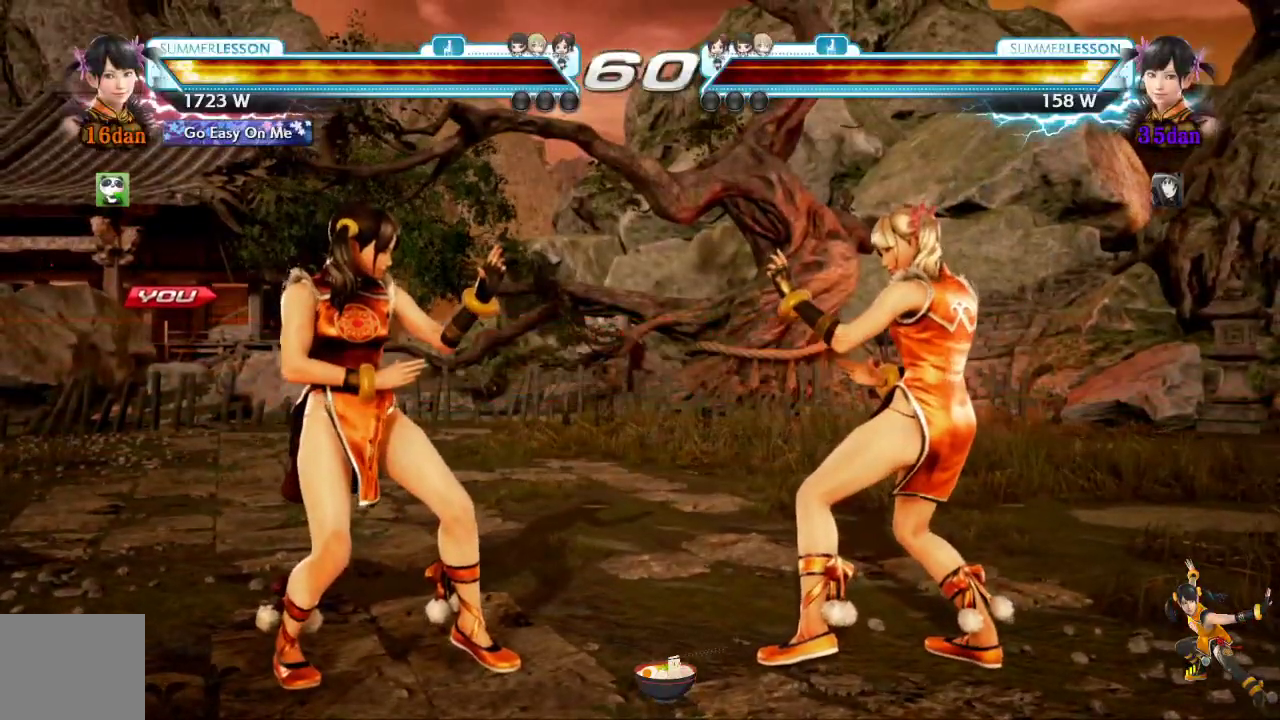
{"buttons": [], "left_stick": "center", "right_stick": "center", "events": []}
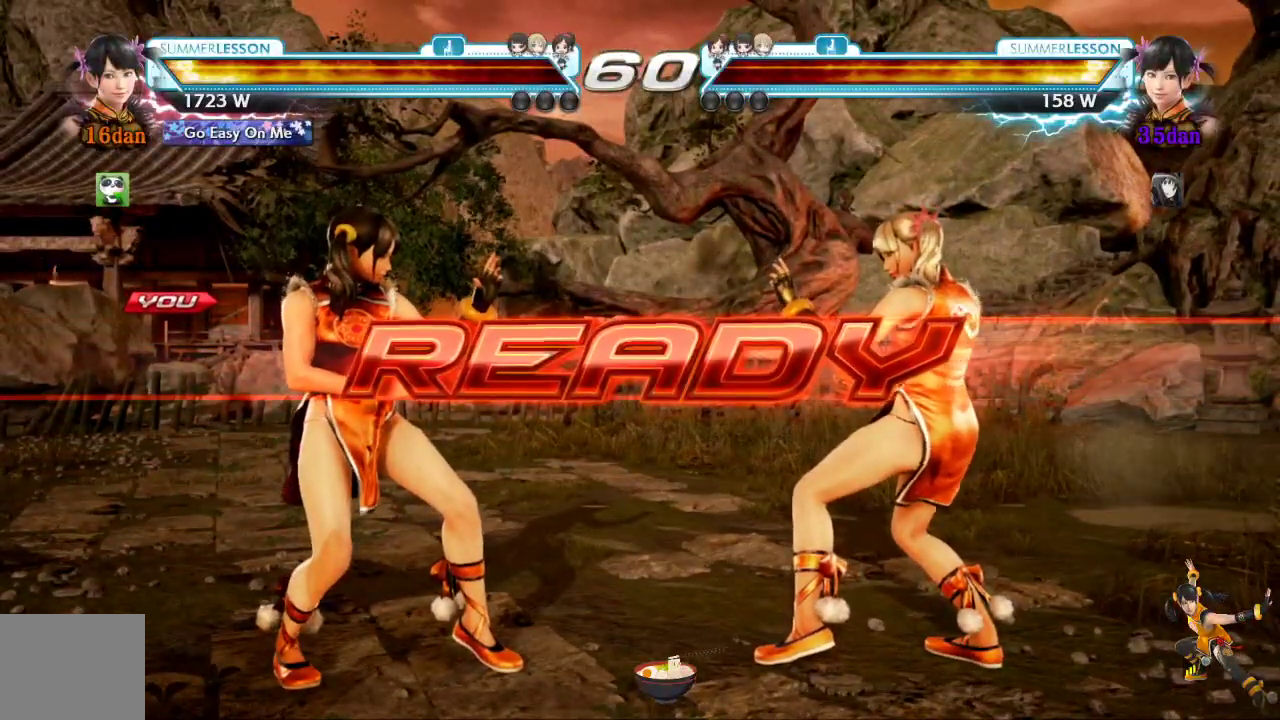
{"buttons": [], "left_stick": "center", "right_stick": "center", "events": []}
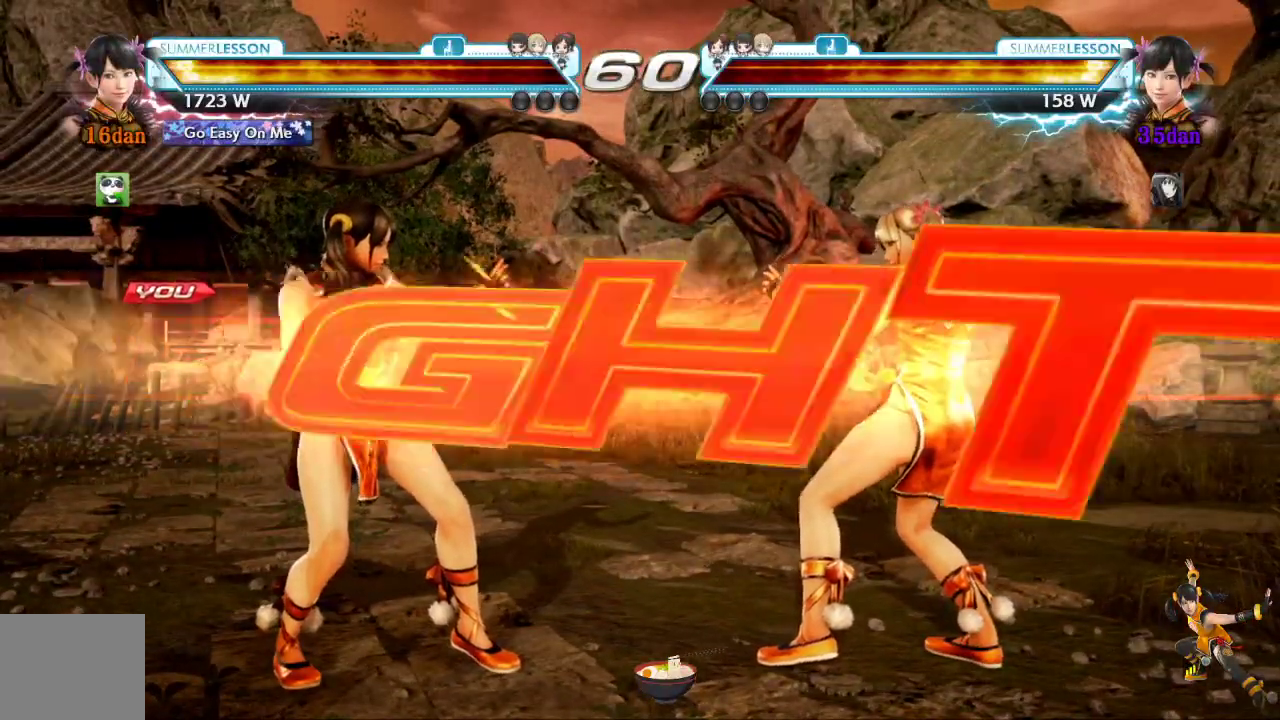
{"buttons": [], "left_stick": "center", "right_stick": "center", "events": []}
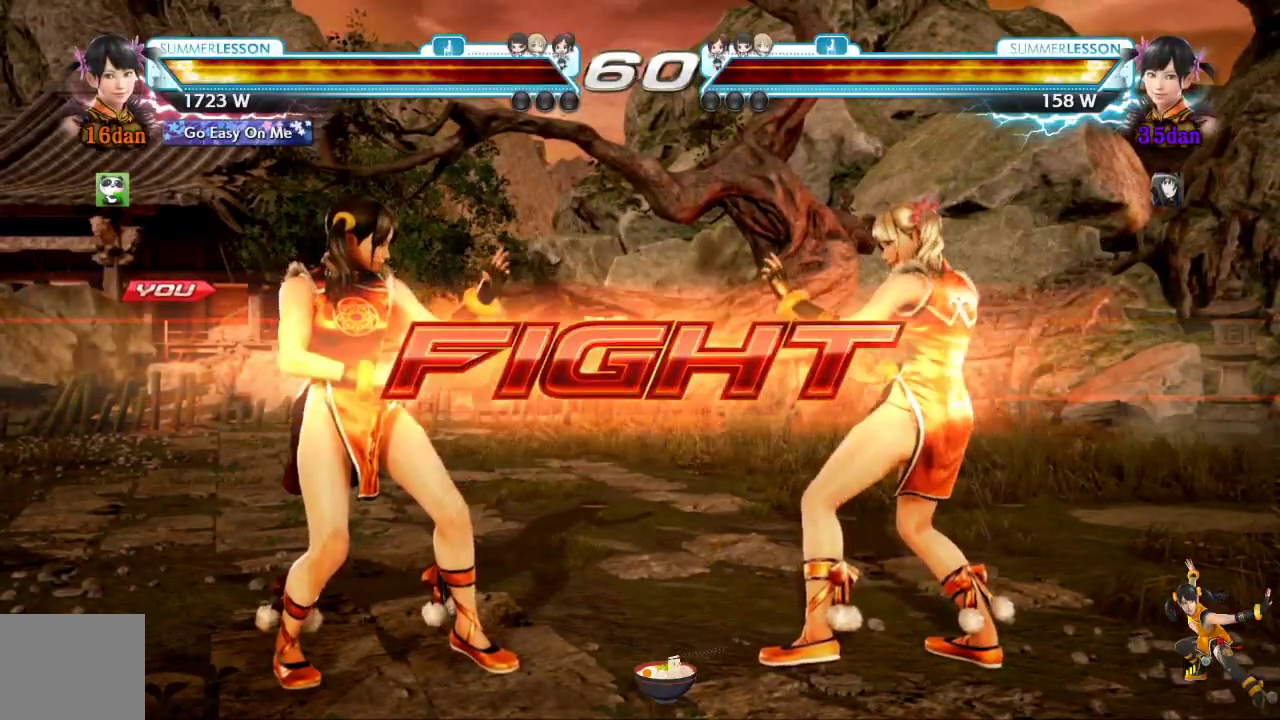
{"buttons": ["DPAD_LEFT"], "left_stick": "center", "right_stick": "center", "events": [[33, "DPAD_LEFT", "down"], [83, "DPAD_LEFT", "up"], [167, "DPAD_LEFT", "down"], [267, "DPAD_LEFT", "up"], [317, "DPAD_DOWN", "down"], [350, "DPAD_DOWN", "up"], [450, "DPAD_LEFT", "down"]]}
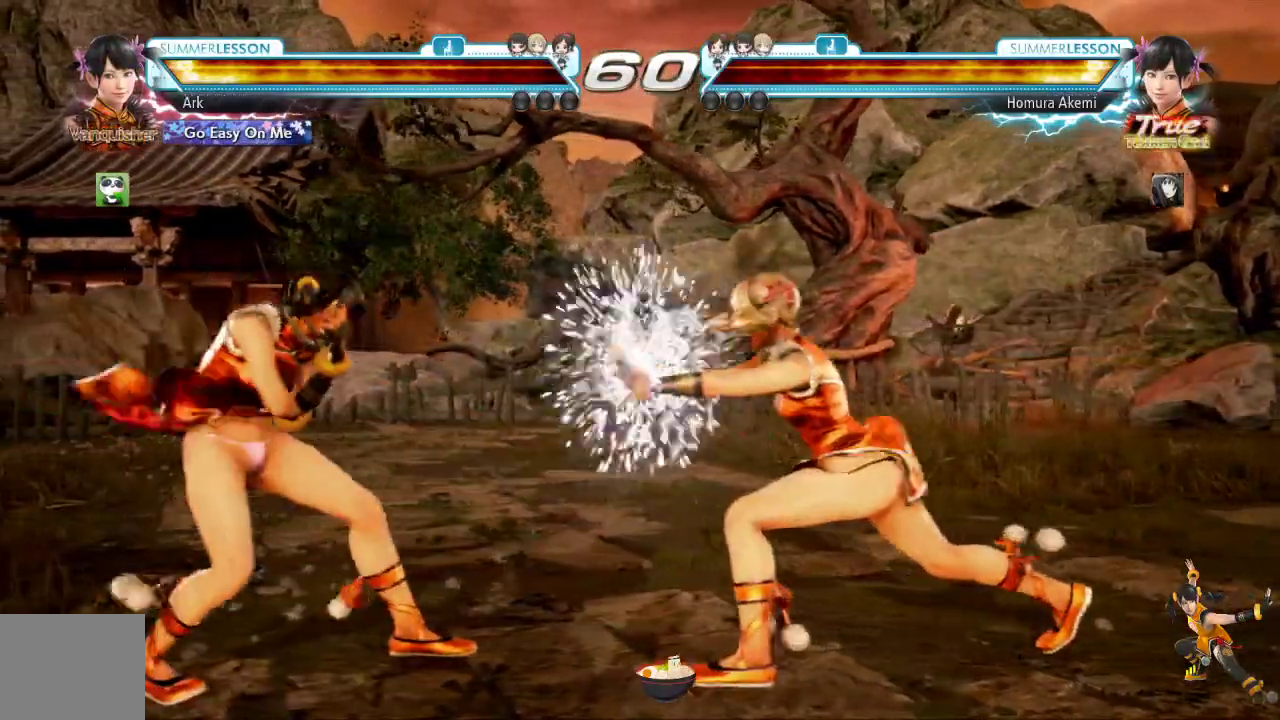
{"buttons": ["DPAD_RIGHT"], "left_stick": "center", "right_stick": "center", "events": [[50, "DPAD_LEFT", "up"], [317, "DPAD_RIGHT", "down"], [401, "DPAD_RIGHT", "up"], [451, "DPAD_RIGHT", "down"]]}
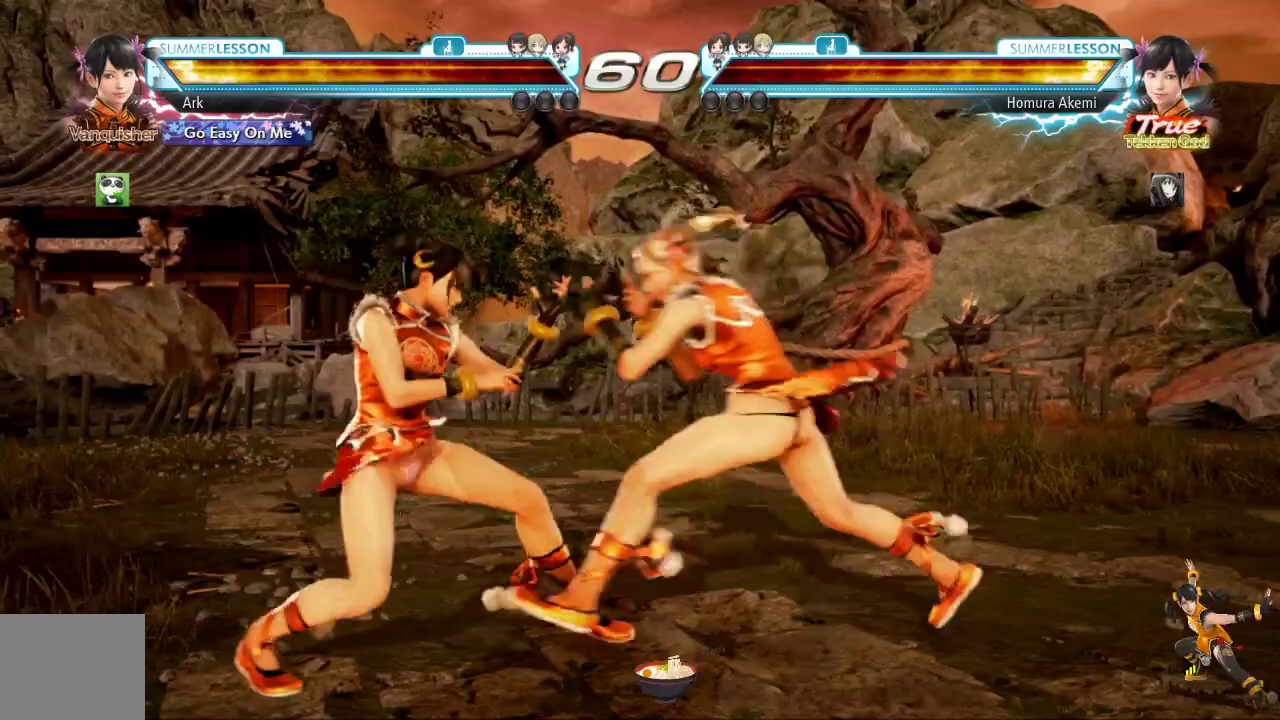
{"buttons": [], "left_stick": "center", "right_stick": "center", "events": [[33, "CROSS", "down"], [250, "DPAD_RIGHT", "up"], [300, "CROSS", "up"], [300, "DPAD_LEFT", "down"], [500, "DPAD_LEFT", "up"]]}
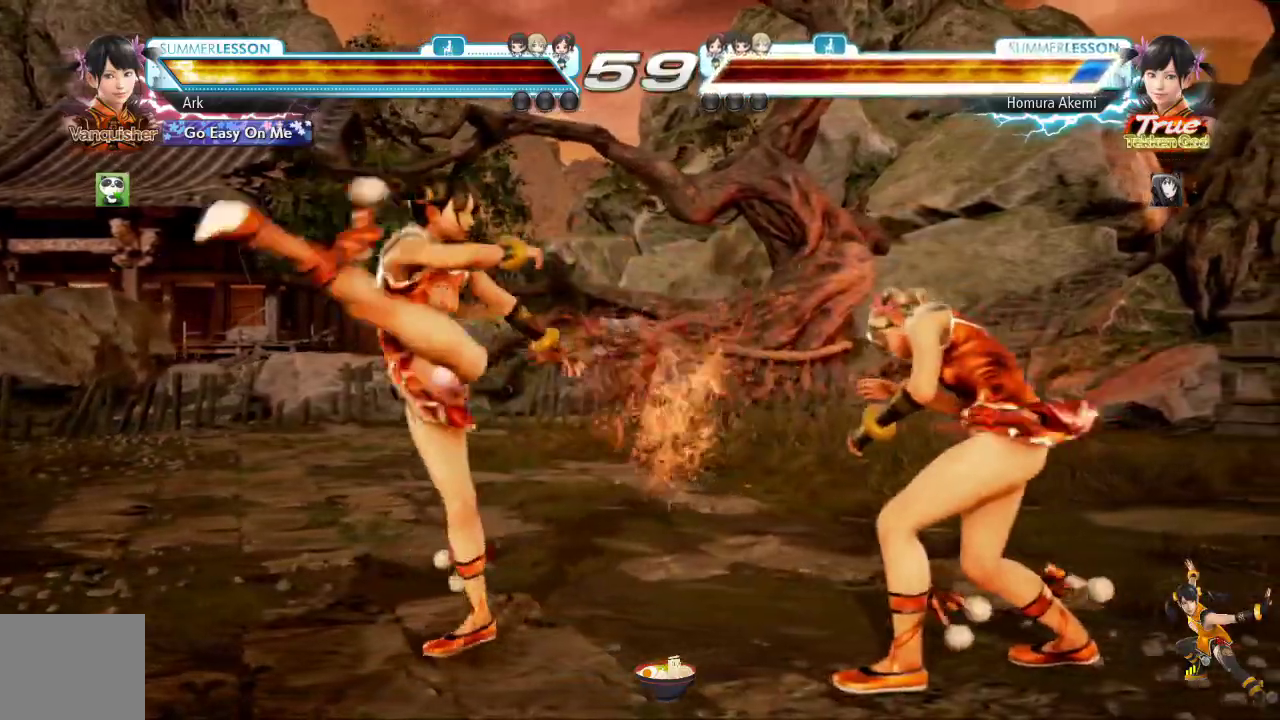
{"buttons": ["DPAD_LEFT"], "left_stick": "center", "right_stick": "center", "events": [[134, "DPAD_LEFT", "down"], [251, "DPAD_LEFT", "up"], [317, "DPAD_LEFT", "down"], [401, "DPAD_LEFT", "up"], [468, "DPAD_LEFT", "down"]]}
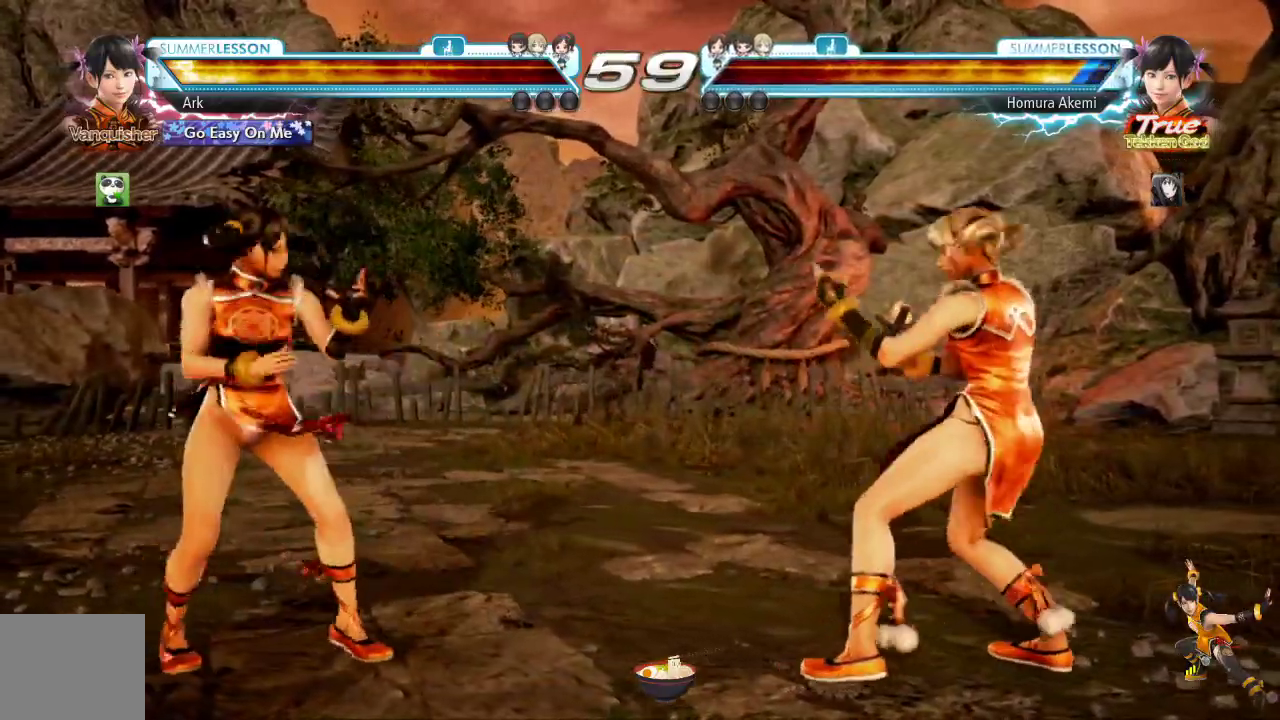
{"buttons": ["DPAD_LEFT"], "left_stick": "center", "right_stick": "center", "events": [[17, "DPAD_LEFT", "up"], [133, "DPAD_RIGHT", "down"], [217, "DPAD_RIGHT", "up"], [300, "DPAD_RIGHT", "down"], [367, "DPAD_RIGHT", "up"], [484, "DPAD_LEFT", "down"]]}
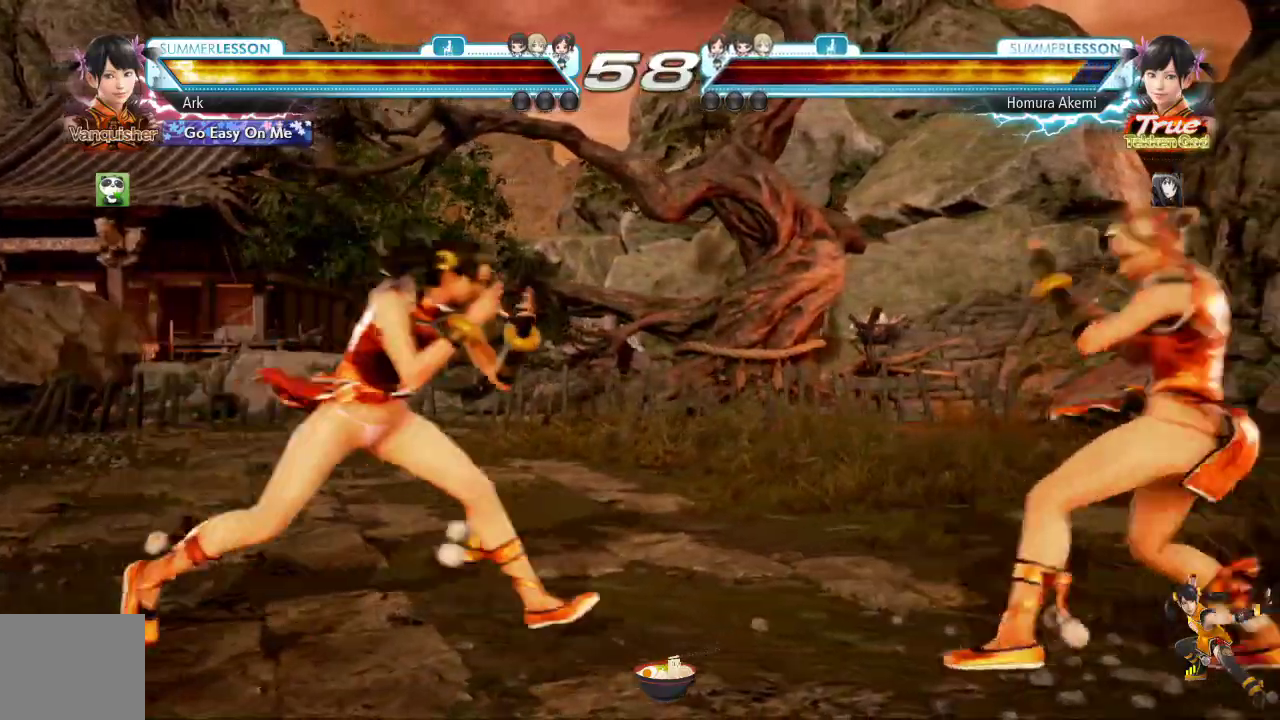
{"buttons": [], "left_stick": "center", "right_stick": "center"}
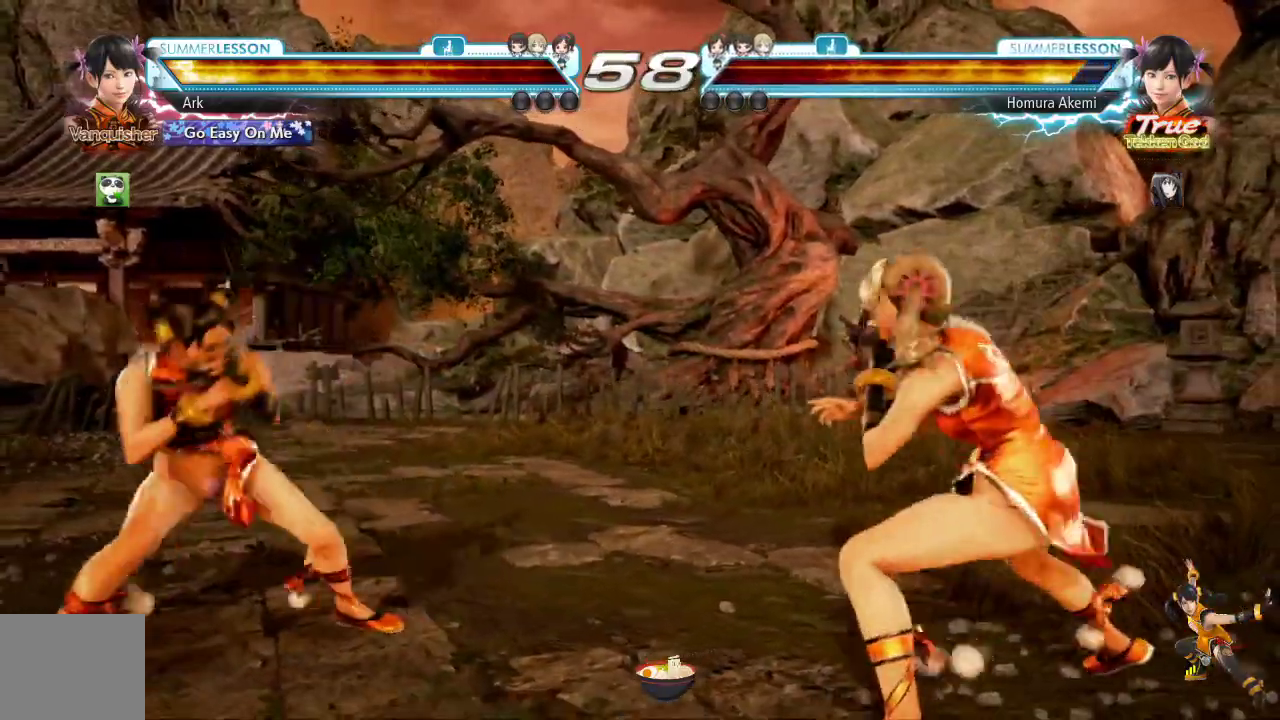
{"buttons": [], "left_stick": "center", "right_stick": "center", "events": [[100, "R1", "down"], [150, "DPAD_LEFT", "down"], [150, "R1", "up"], [234, "DPAD_LEFT", "up"], [301, "DPAD_LEFT", "down"], [384, "DPAD_LEFT", "up"]]}
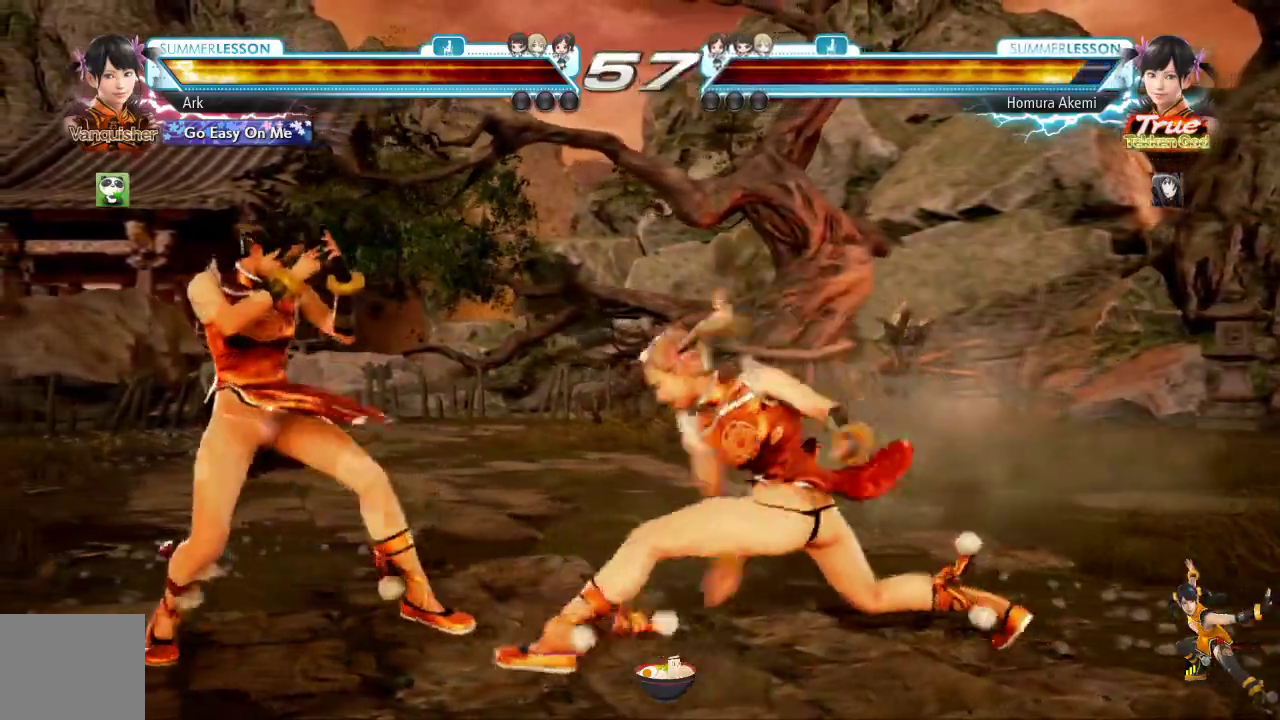
{"buttons": ["SQUARE"], "left_stick": "center", "right_stick": "center", "events": [[400, "SQUARE", "down"]]}
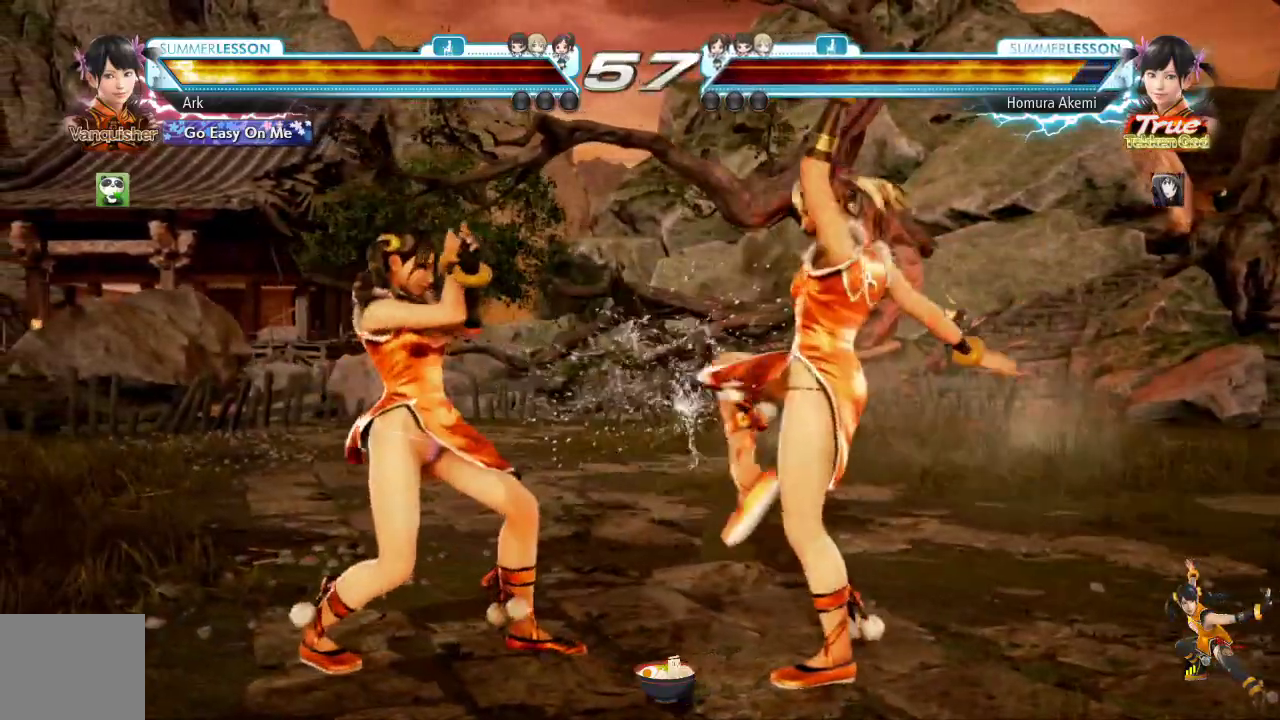
{"buttons": [], "left_stick": "center", "right_stick": "center", "events": [[17, "SQUARE", "up"], [67, "DPAD_DOWN", "down"], [84, "DPAD_RIGHT", "down"], [84, "TRIANGLE", "down"], [100, "DPAD_RIGHT", "up"], [217, "DPAD_DOWN", "up"], [217, "TRIANGLE", "up"]]}
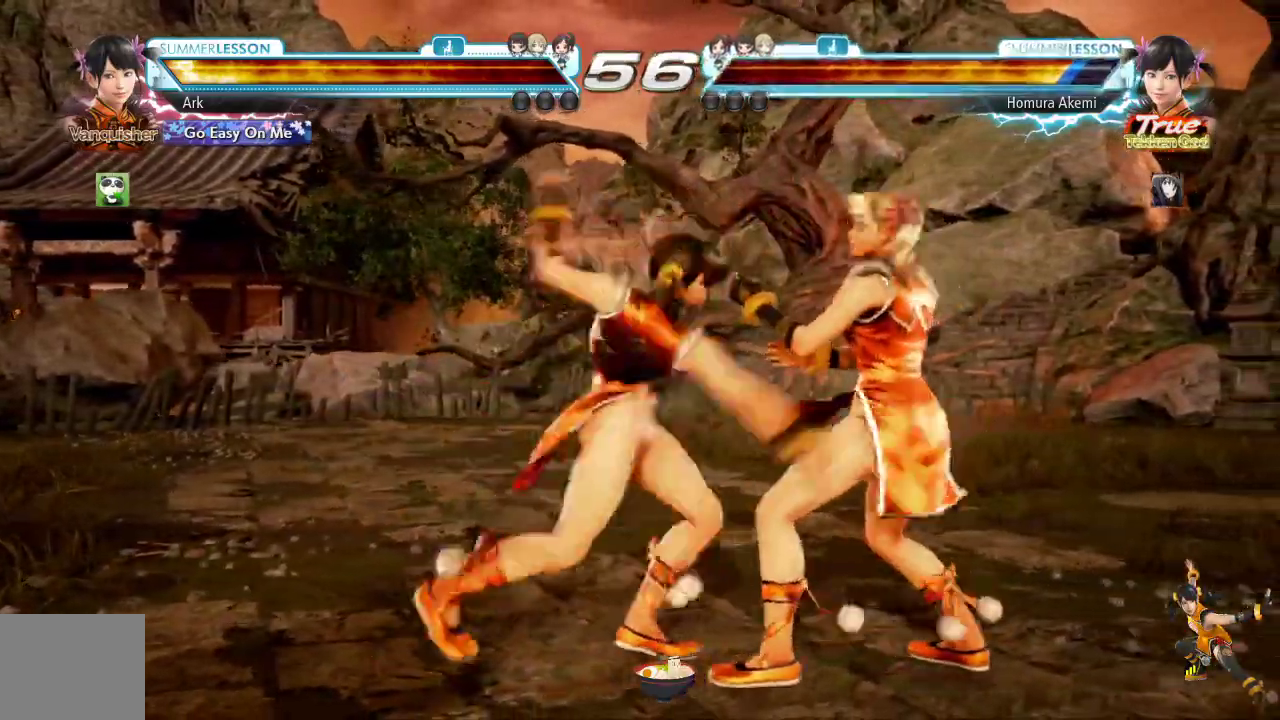
{"buttons": ["CROSS", "DPAD_DOWN"], "left_stick": "center", "right_stick": "center", "events": [[333, "DPAD_DOWN", "down"], [400, "CROSS", "down"]]}
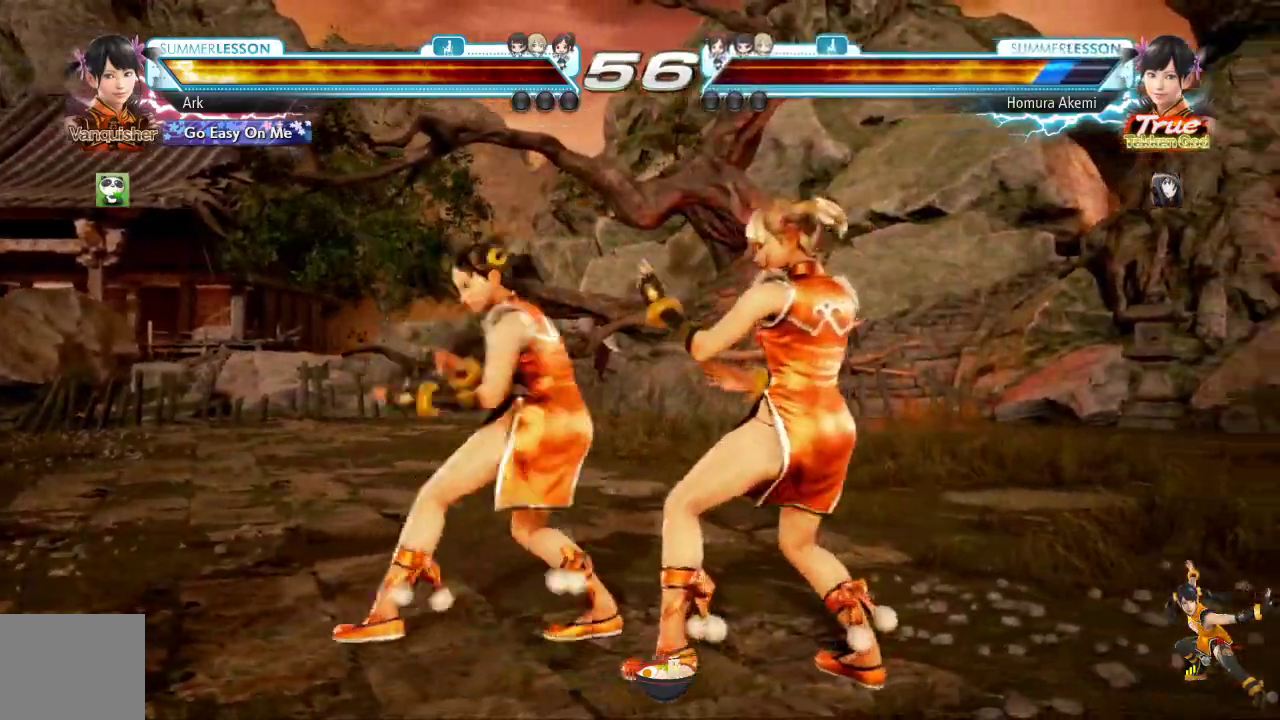
{"buttons": [], "left_stick": "center", "right_stick": "center"}